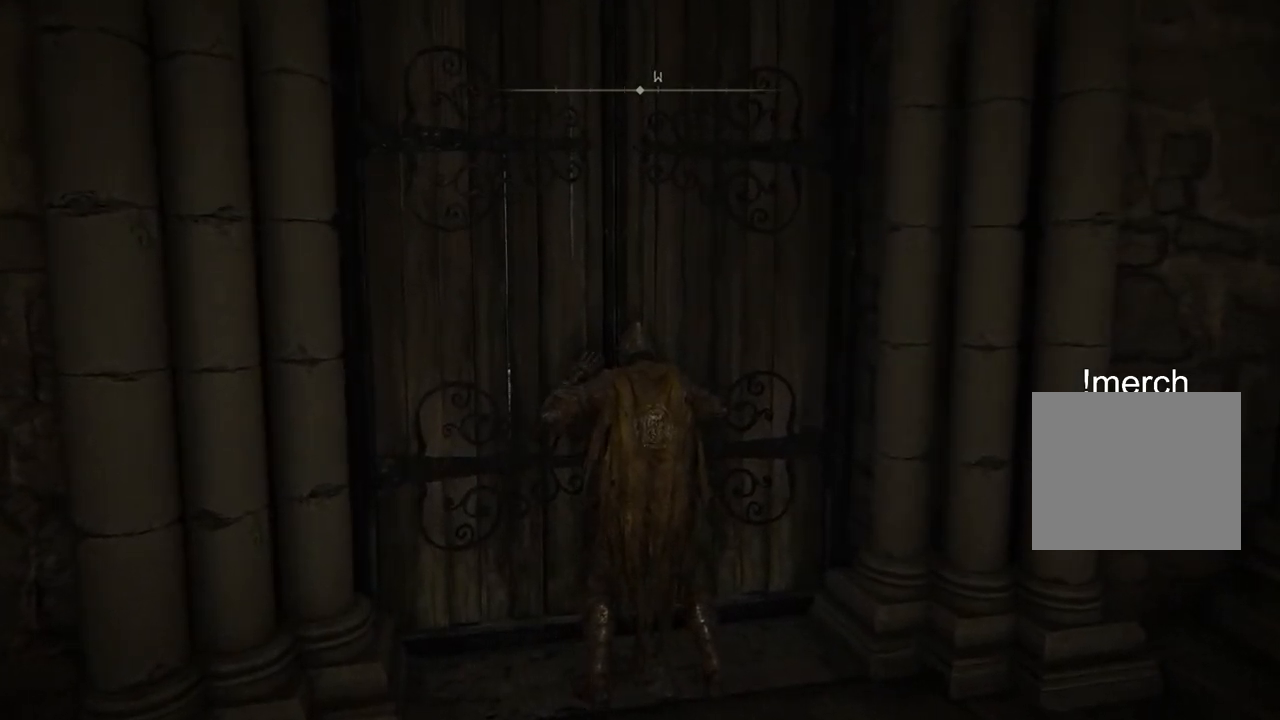
Gameplay with a controller (PlayStation layout); each line is a JSON object with the inputs held at the frame after it. "events" lists button and stick changes between this image and that frame as [ms after this image, input, new state], when the widget could be followed in between.
{"buttons": [], "left_stick": "center", "right_stick": "center", "events": []}
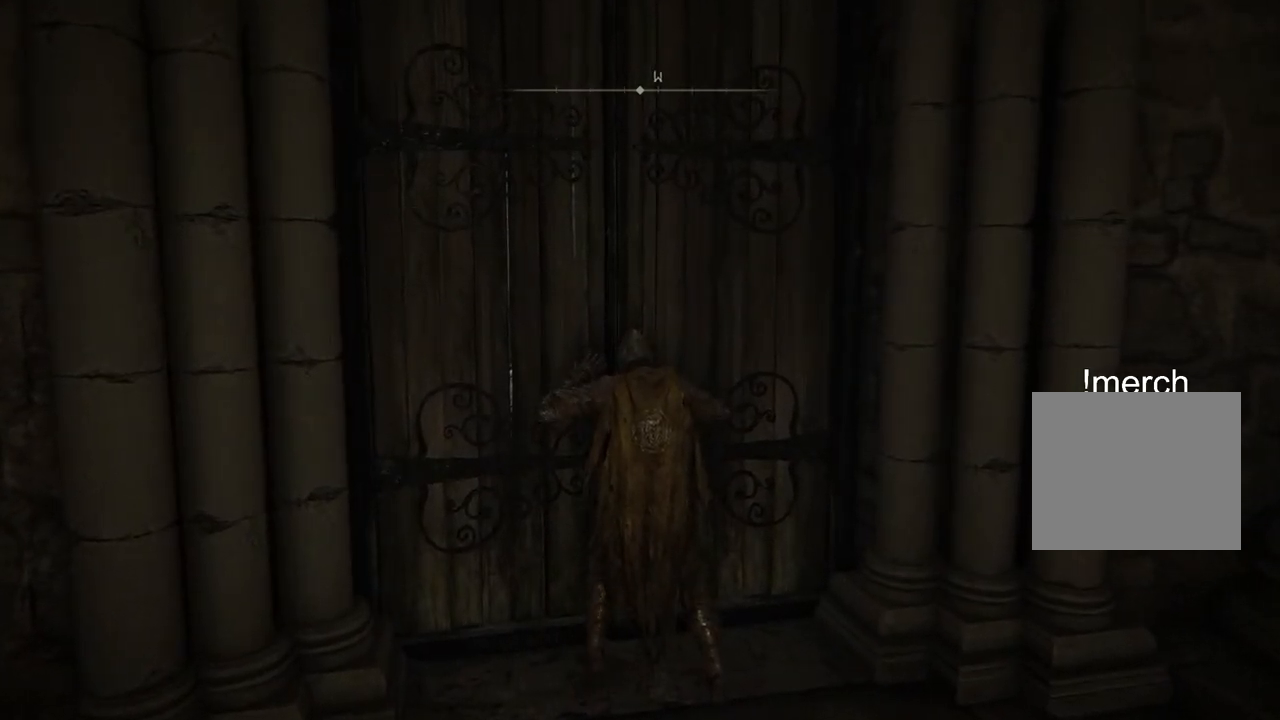
{"buttons": [], "left_stick": "center", "right_stick": "center", "events": []}
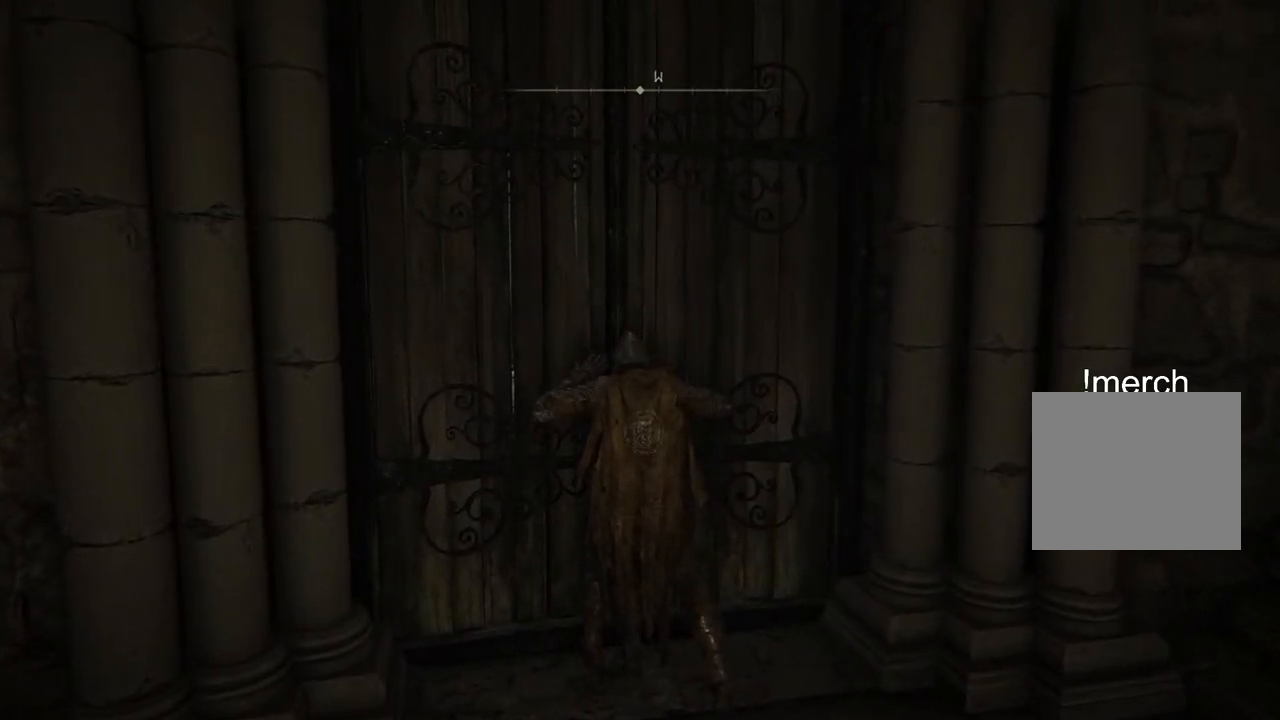
{"buttons": [], "left_stick": "center", "right_stick": "center", "events": []}
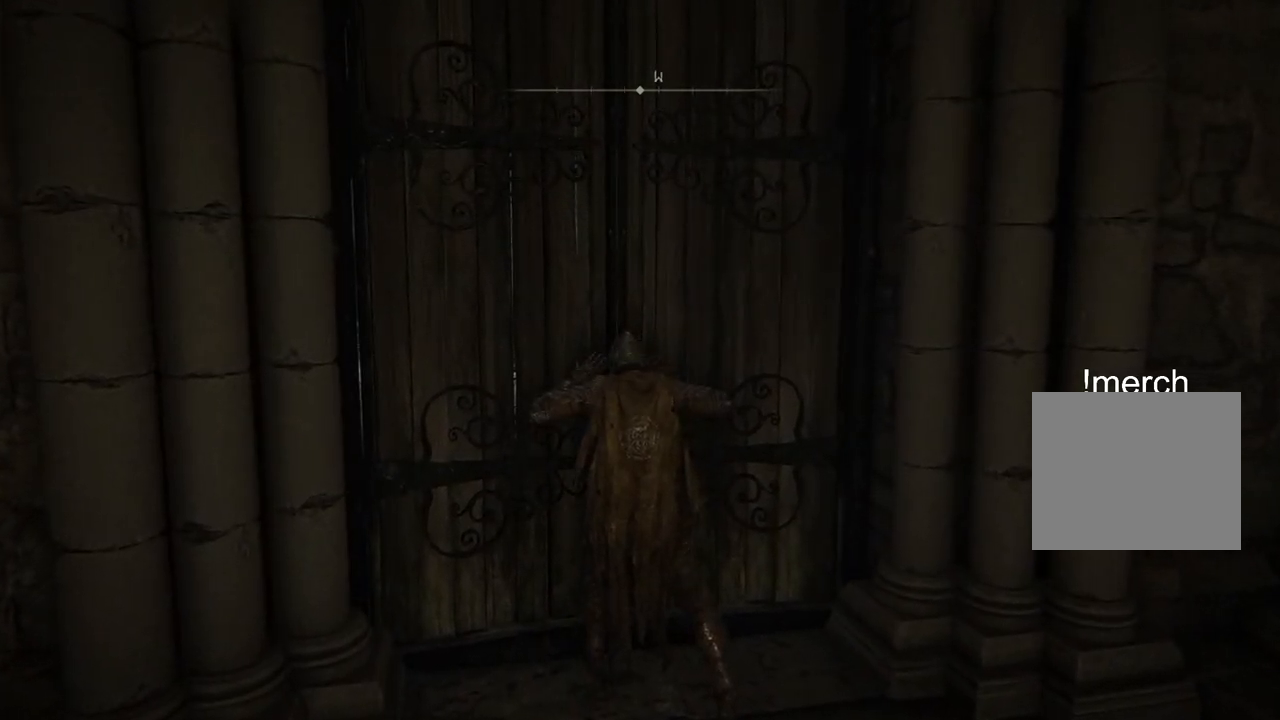
{"buttons": [], "left_stick": "center", "right_stick": "center", "events": []}
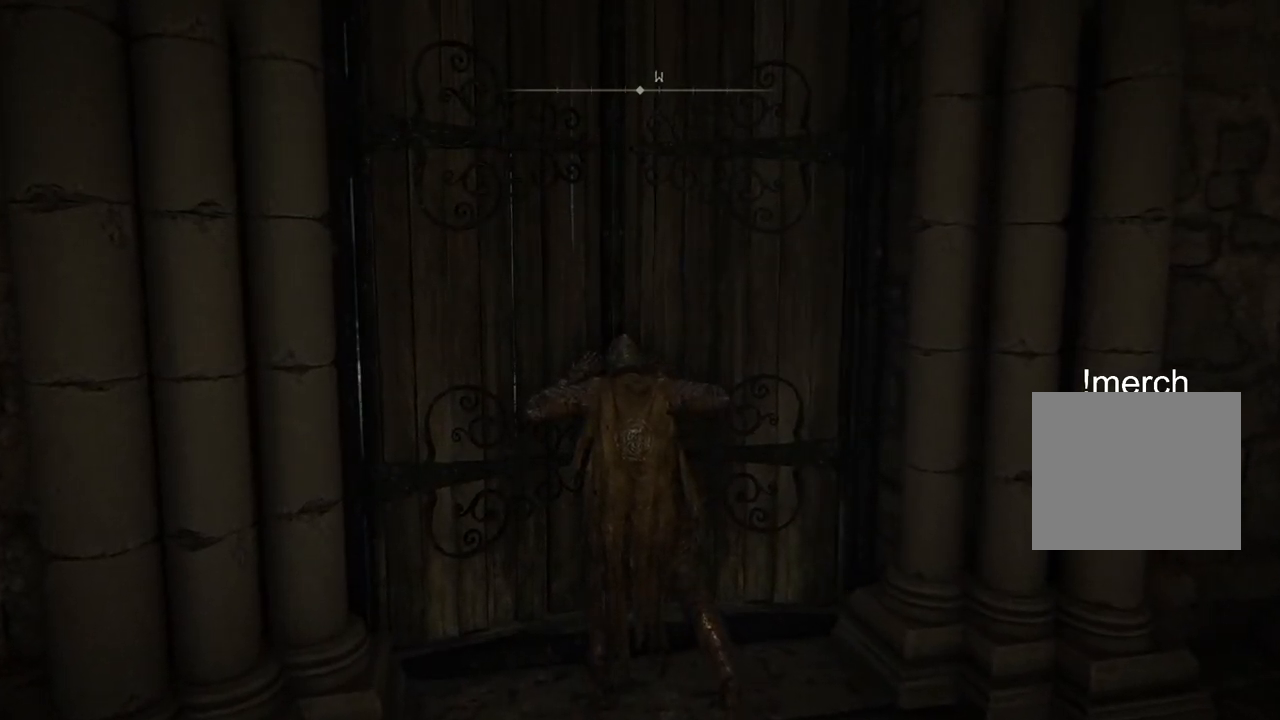
{"buttons": [], "left_stick": "center", "right_stick": "center", "events": []}
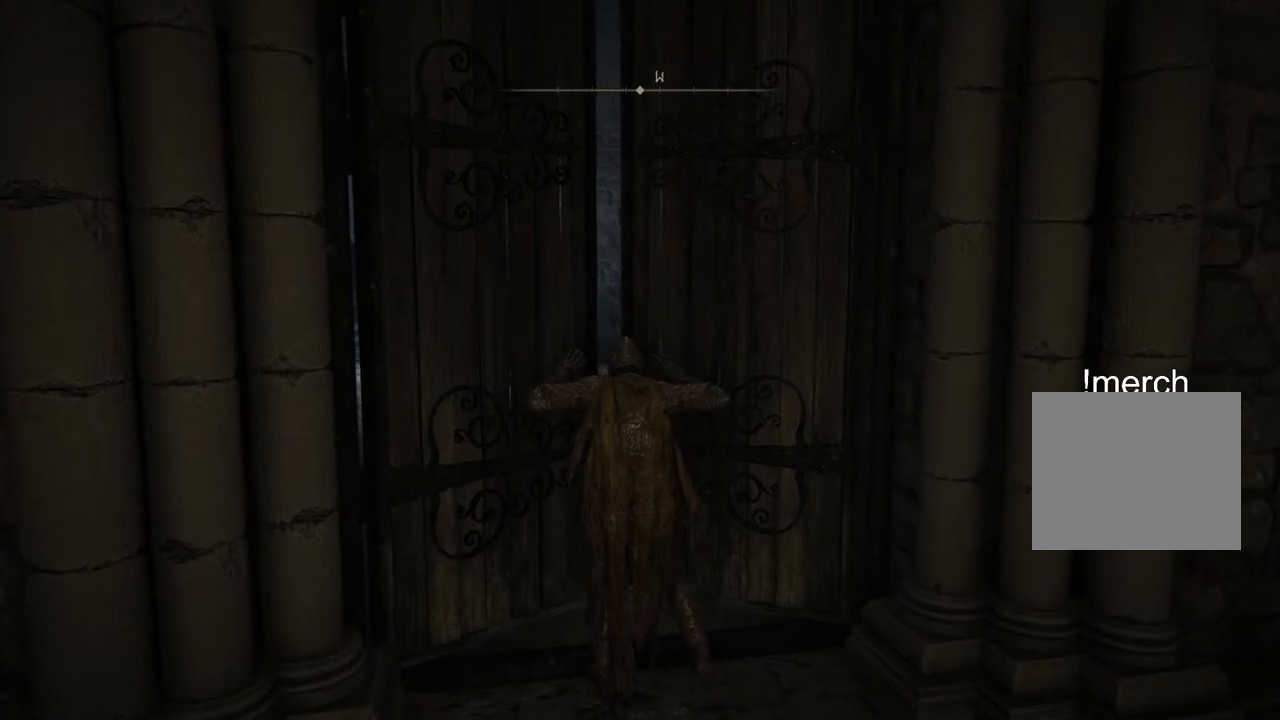
{"buttons": [], "left_stick": "up", "right_stick": "center", "events": [[483, "left_stick", "up"]]}
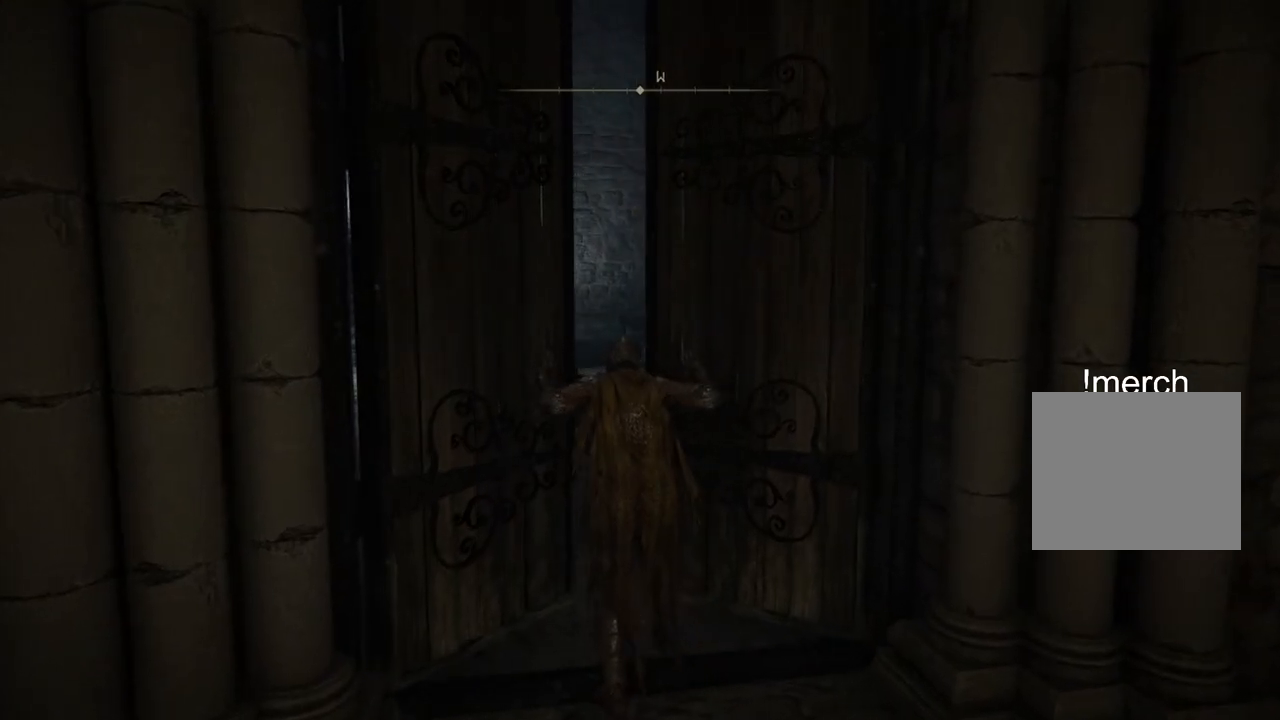
{"buttons": [], "left_stick": "up", "right_stick": "center", "events": []}
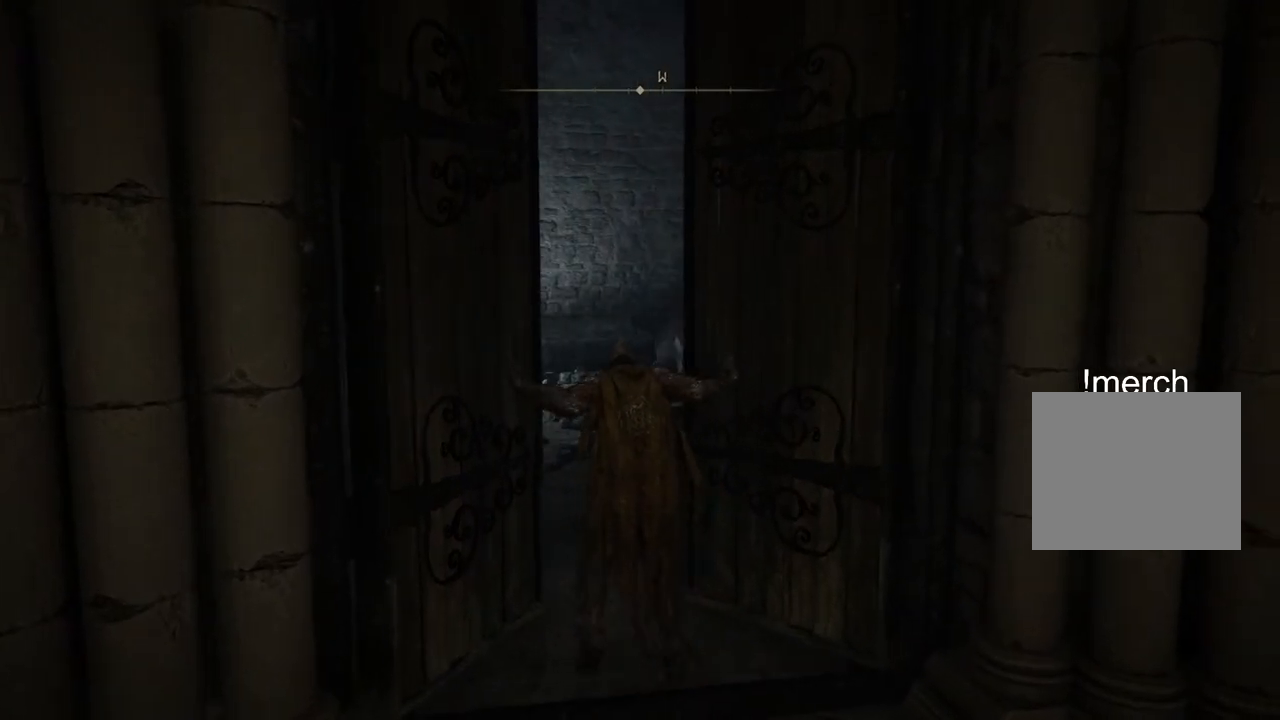
{"buttons": [], "left_stick": "up", "right_stick": "center", "events": []}
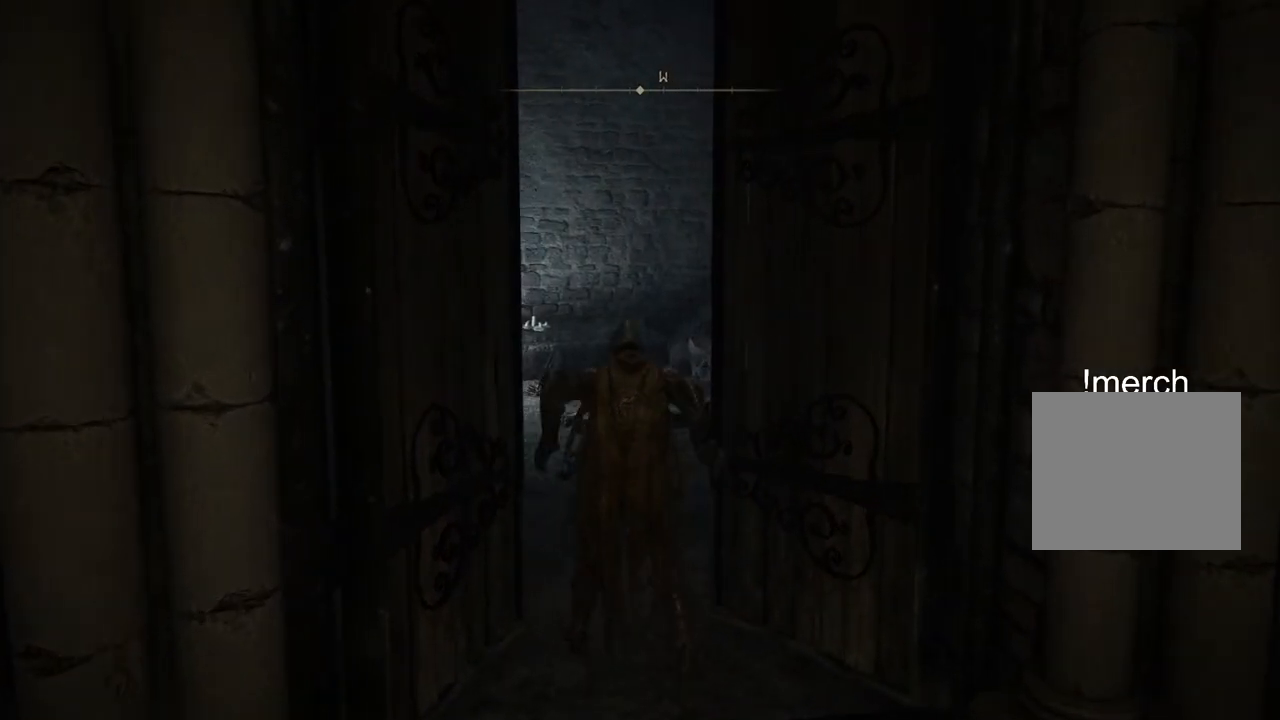
{"buttons": [], "left_stick": "up", "right_stick": "center", "events": []}
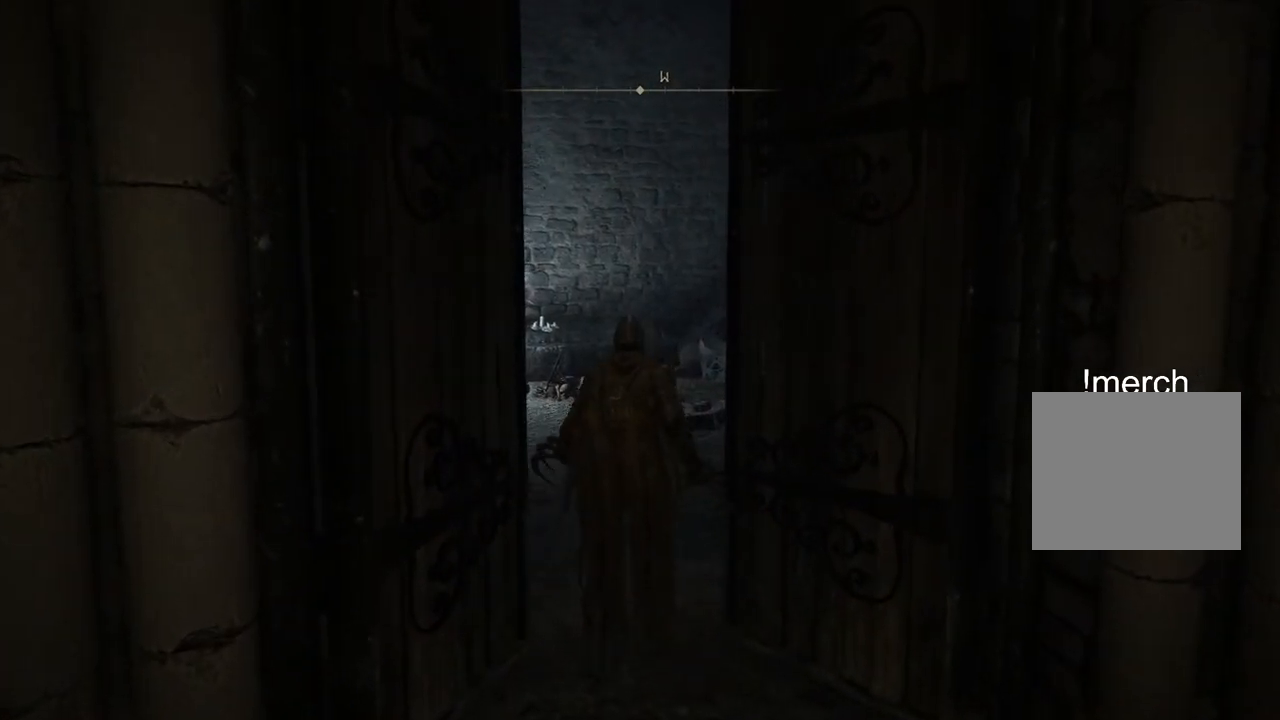
{"buttons": ["CIRCLE"], "left_stick": "up", "right_stick": "center", "events": [[400, "CIRCLE", "down"]]}
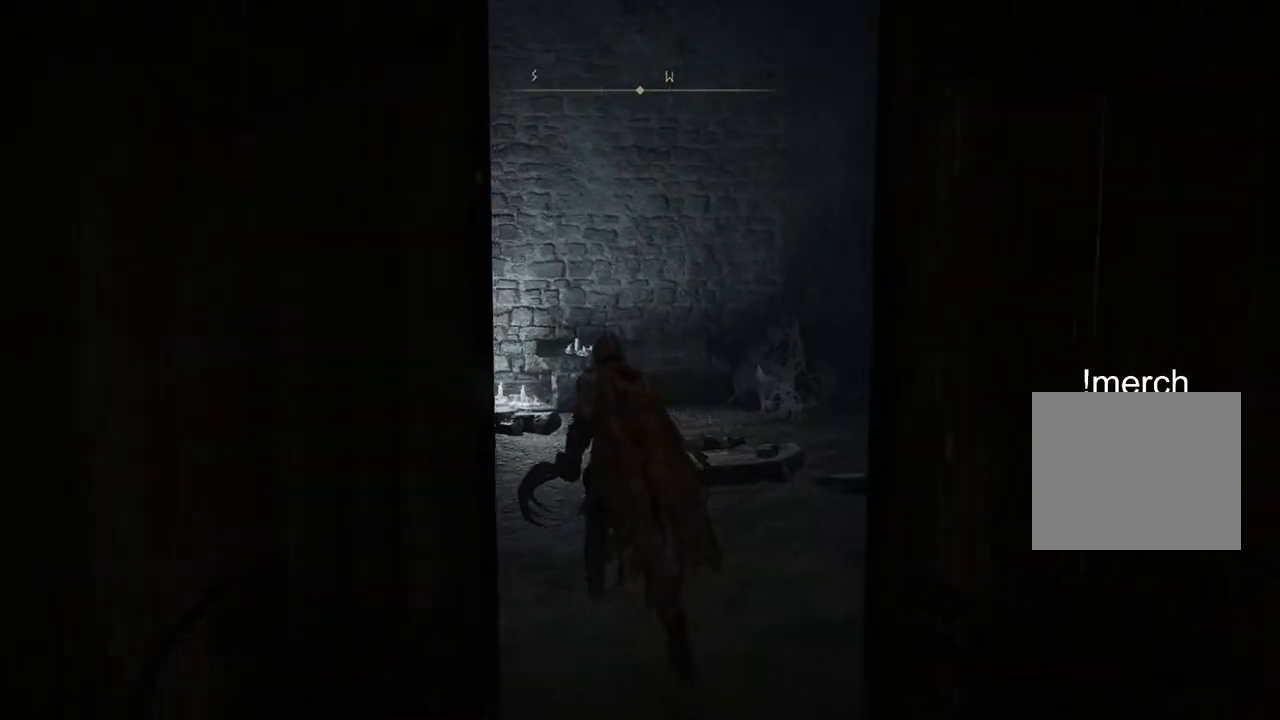
{"buttons": ["CIRCLE"], "left_stick": "up", "right_stick": "center", "events": []}
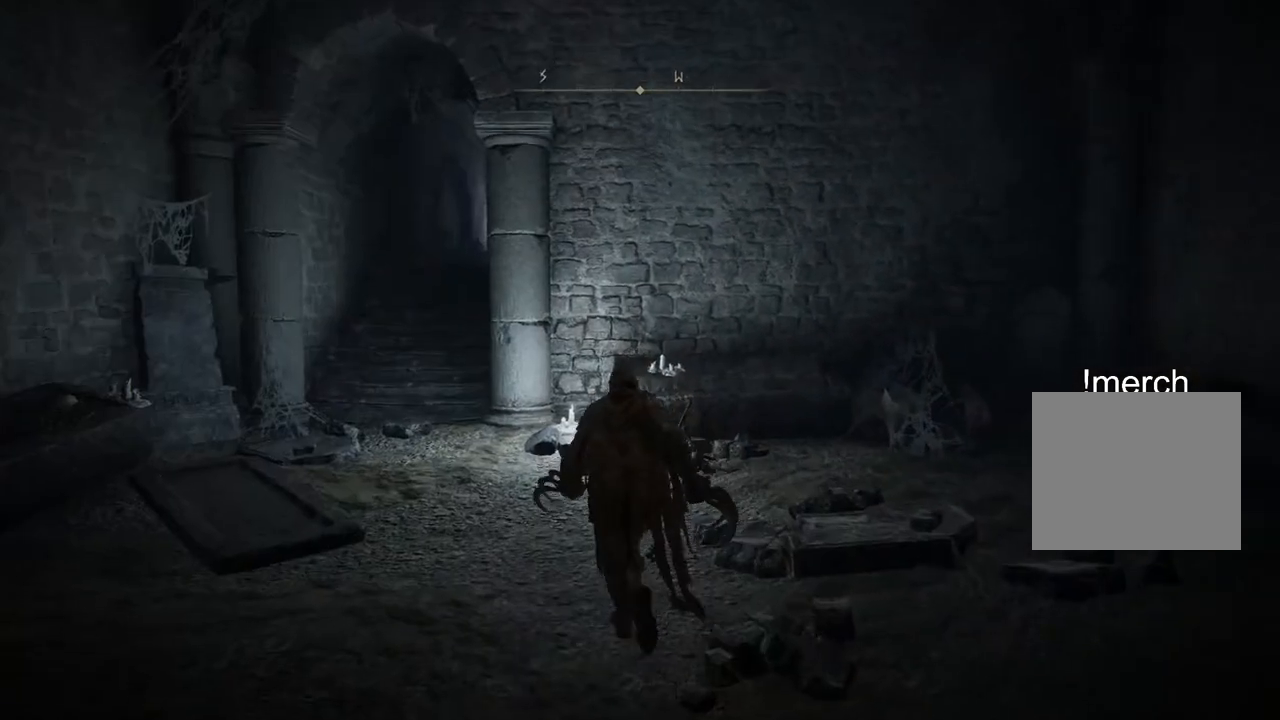
{"buttons": ["CIRCLE"], "left_stick": "up", "right_stick": "center", "events": []}
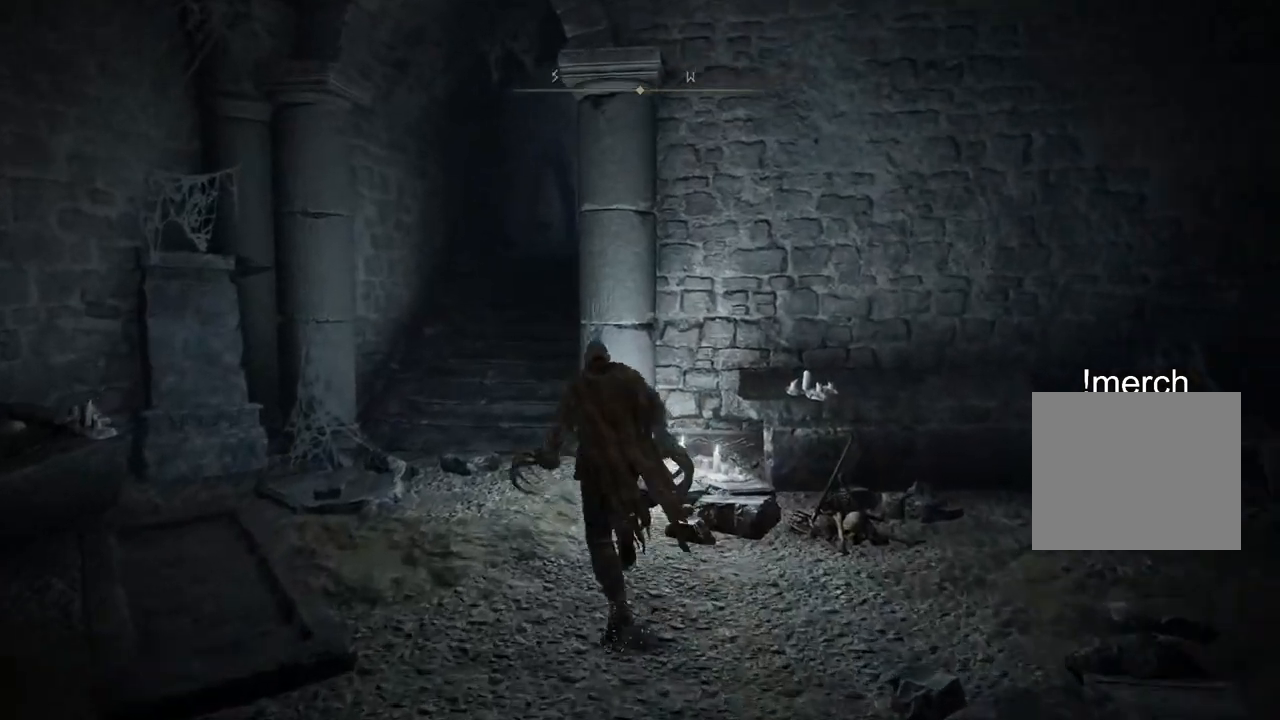
{"buttons": ["CIRCLE"], "left_stick": "up", "right_stick": "center", "events": []}
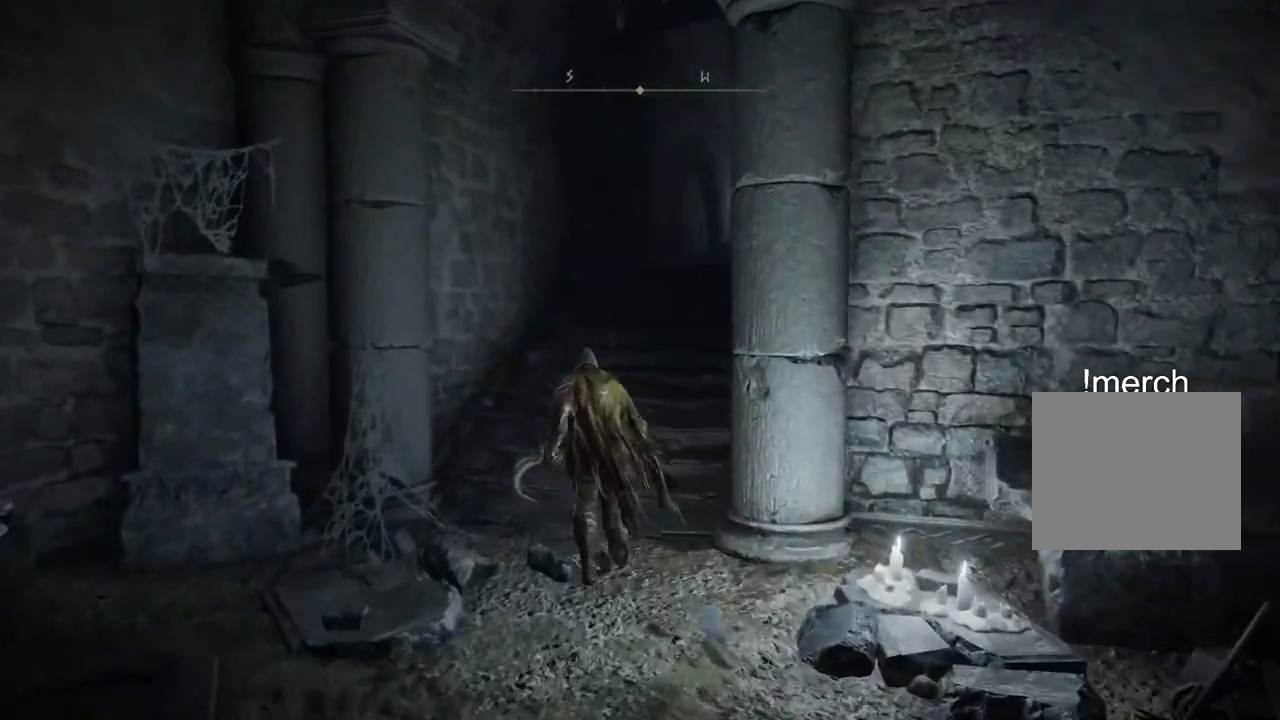
{"buttons": ["CIRCLE"], "left_stick": "up", "right_stick": "center", "events": []}
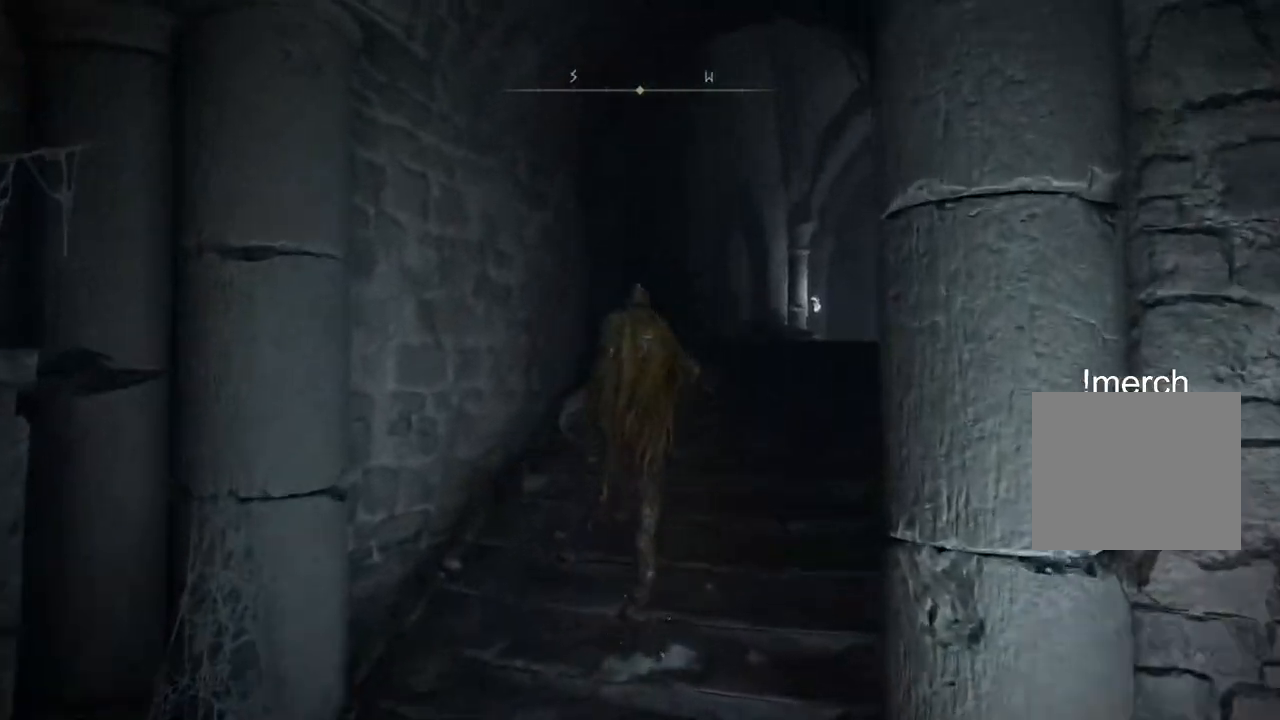
{"buttons": ["CIRCLE"], "left_stick": "up", "right_stick": "center", "events": []}
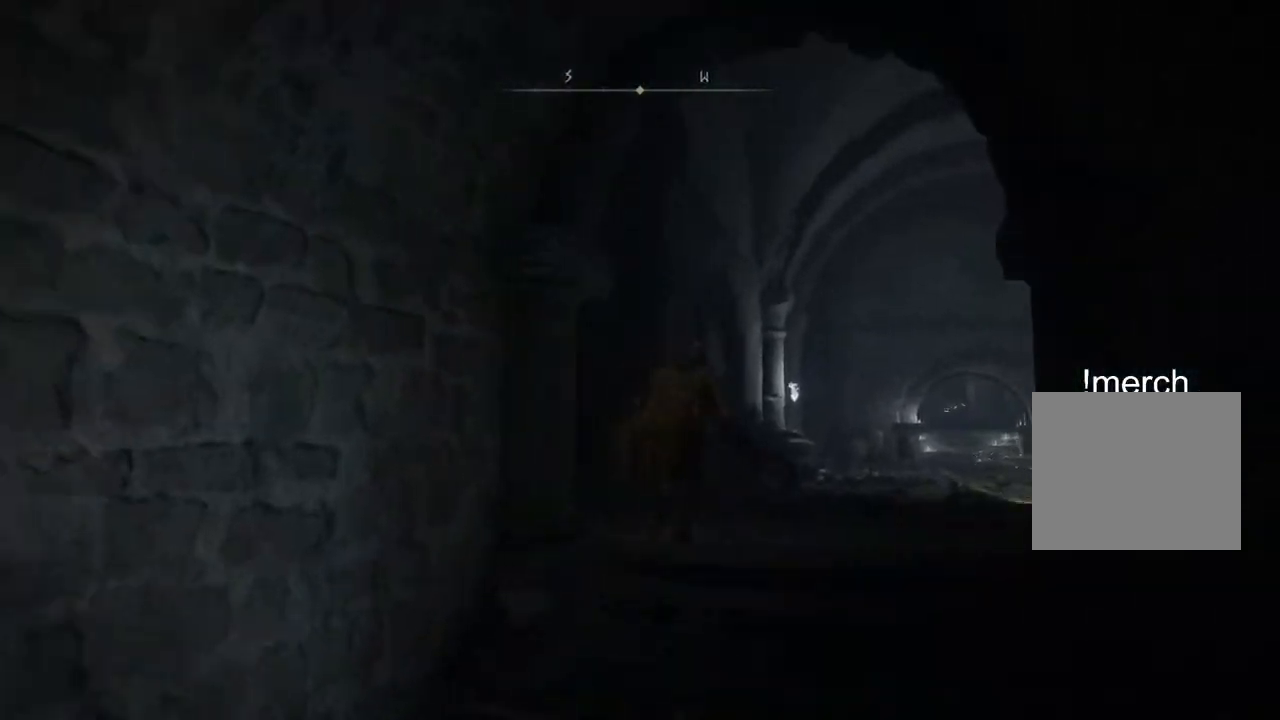
{"buttons": ["CIRCLE"], "left_stick": "up", "right_stick": "center", "events": []}
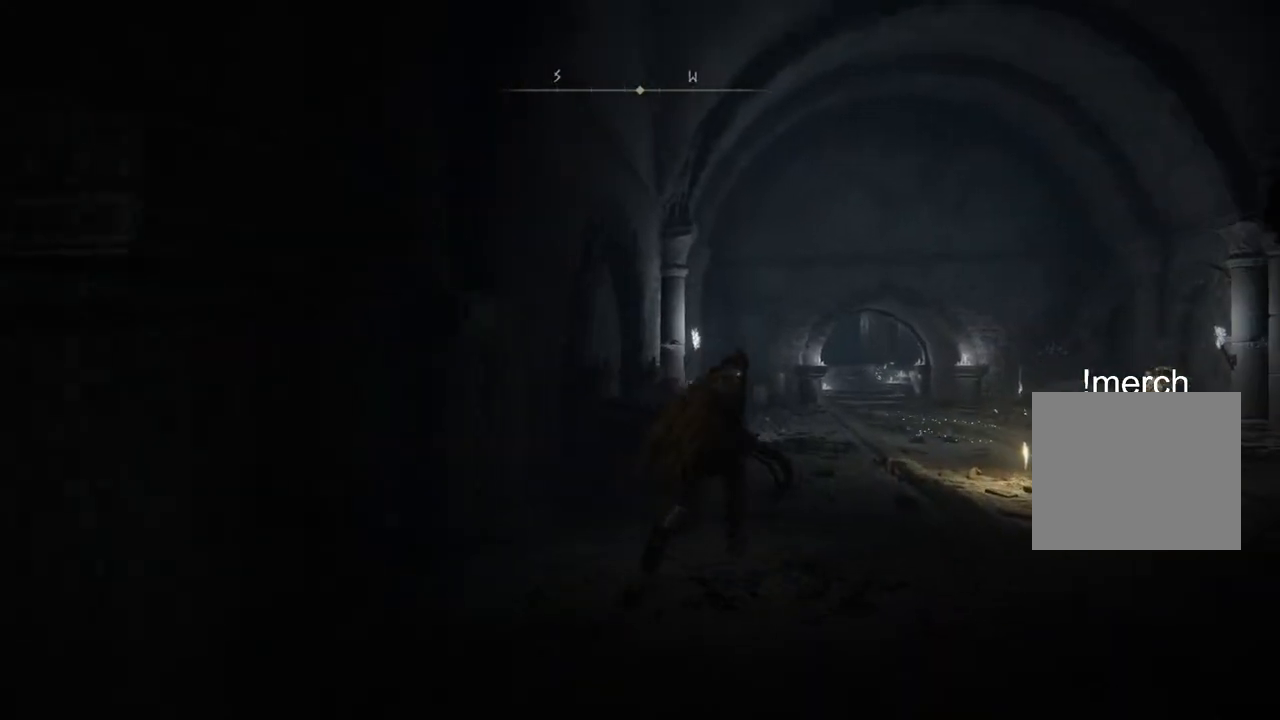
{"buttons": ["CIRCLE"], "left_stick": "up-right", "right_stick": "center", "events": [[67, "left_stick", "up-right"]]}
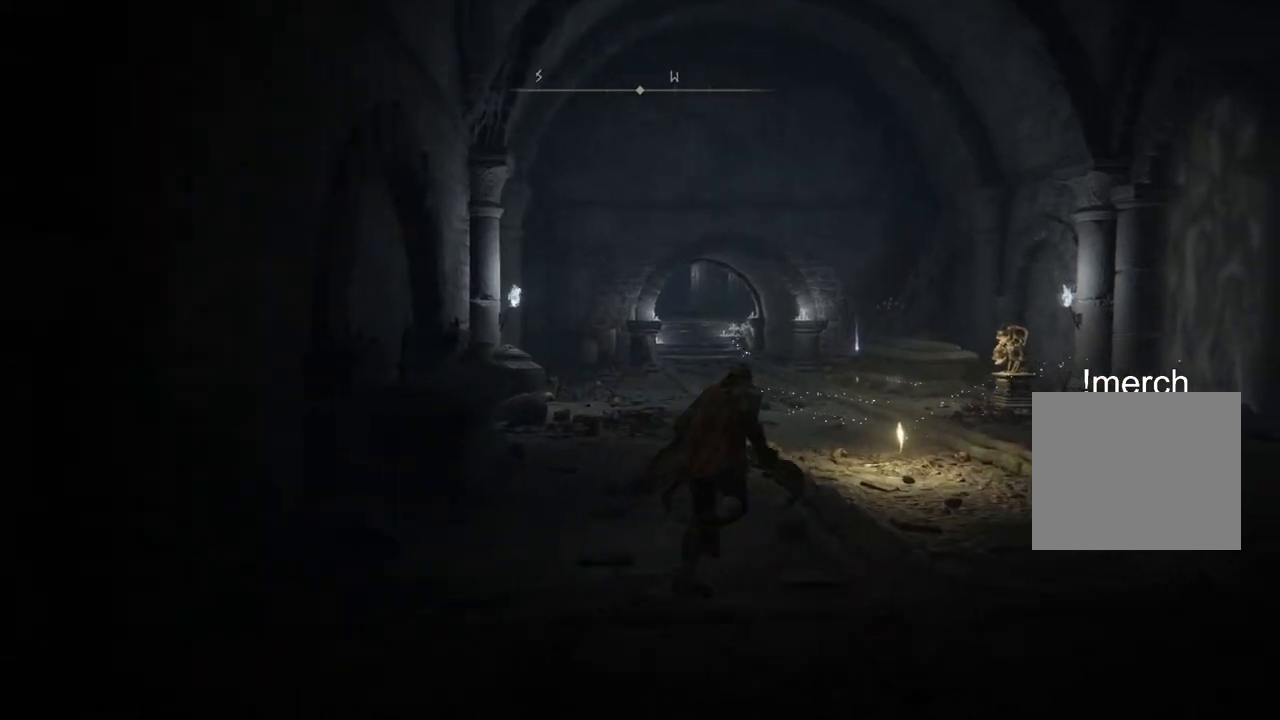
{"buttons": ["CIRCLE"], "left_stick": "up-right", "right_stick": "center", "events": []}
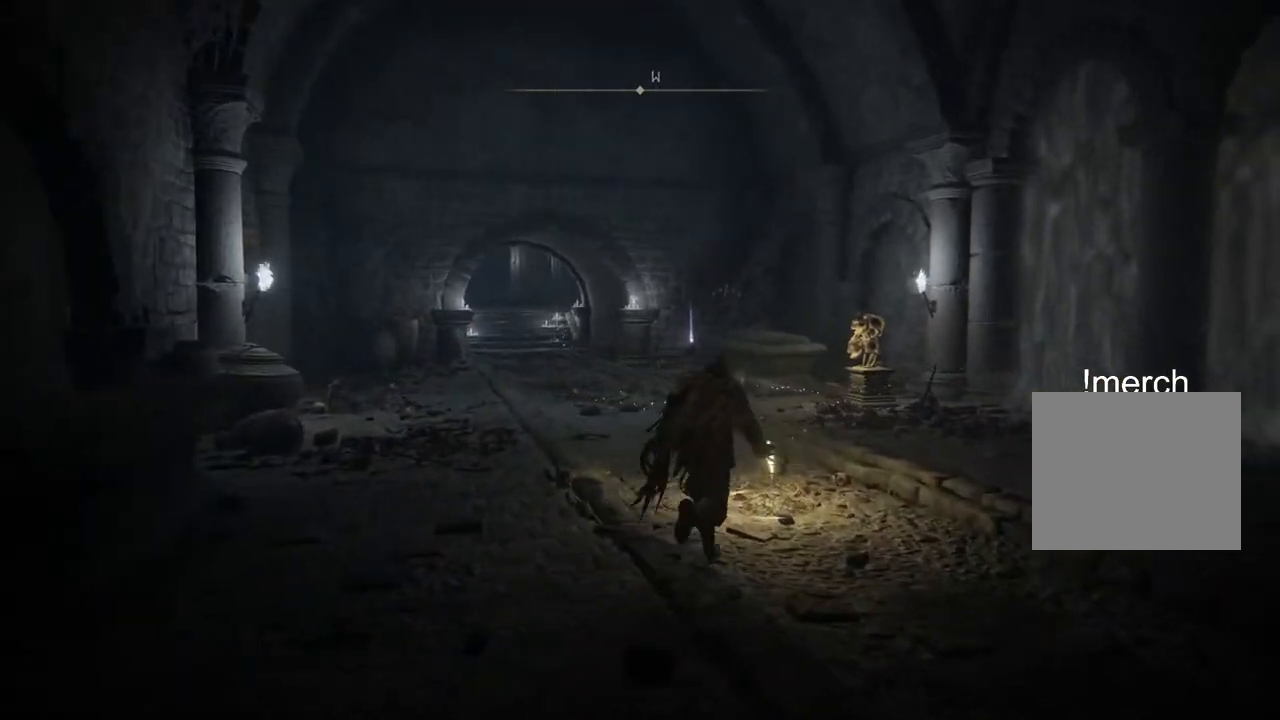
{"buttons": [], "left_stick": "center", "right_stick": "center", "events": [[167, "TRIANGLE", "down"], [333, "TRIANGLE", "up"], [400, "left_stick", "center"], [467, "CIRCLE", "up"]]}
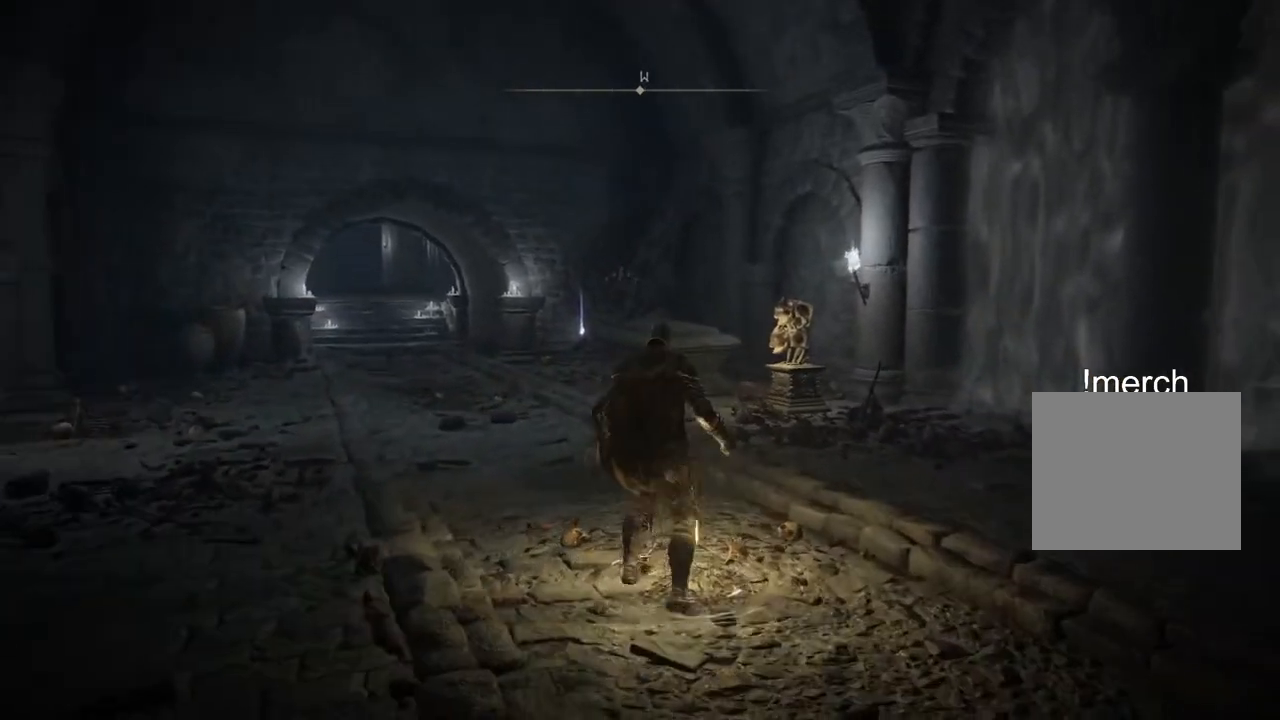
{"buttons": [], "left_stick": "center", "right_stick": "center", "events": []}
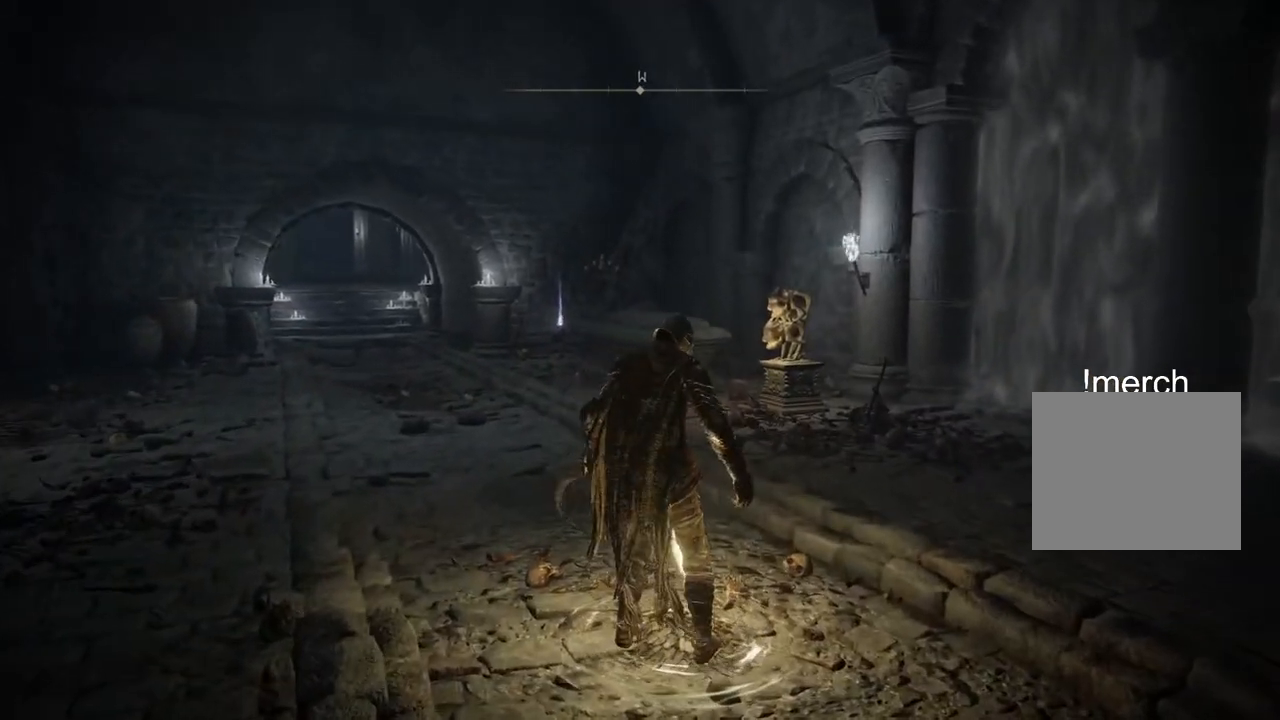
{"buttons": [], "left_stick": "center", "right_stick": "center", "events": []}
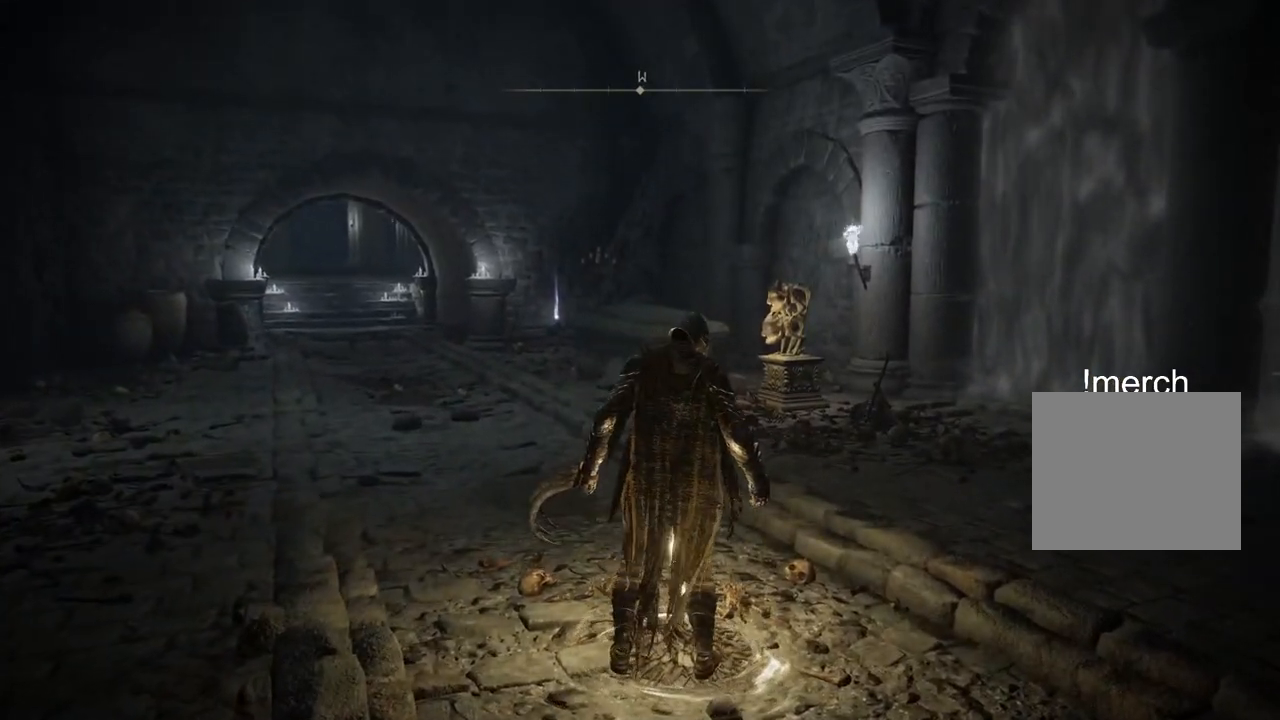
{"buttons": [], "left_stick": "center", "right_stick": "center", "events": []}